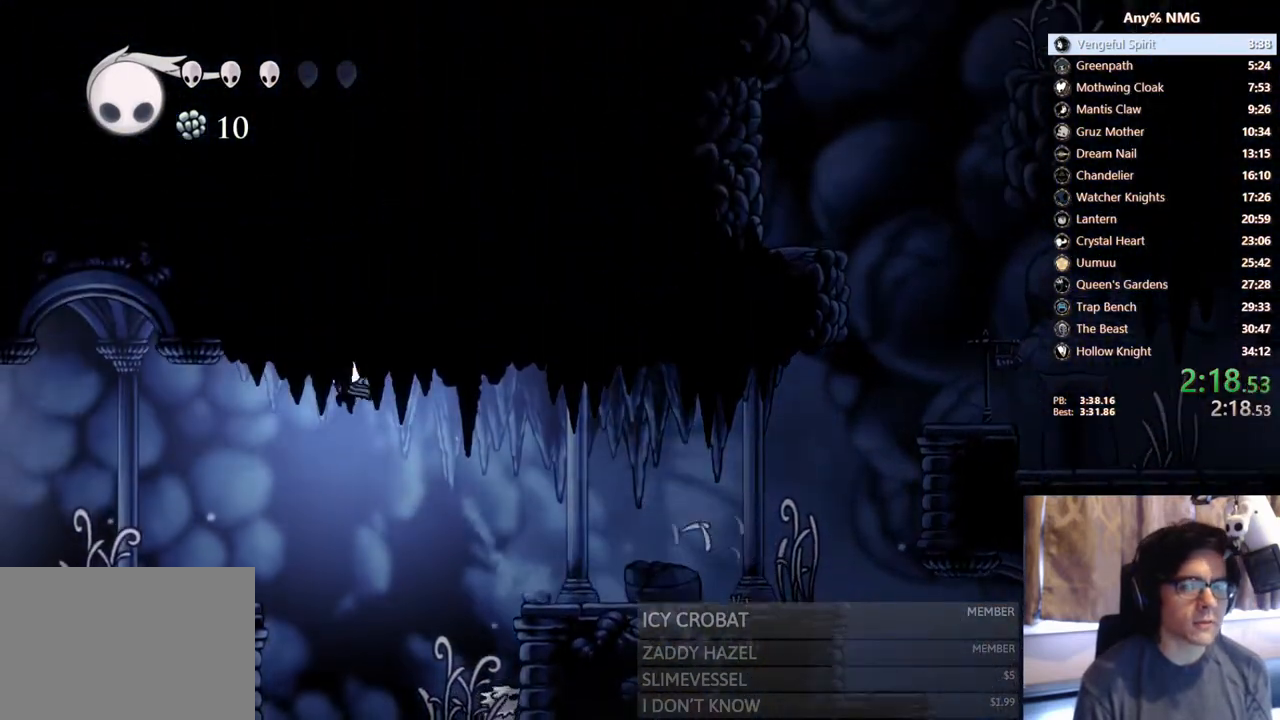
Gameplay with a controller (Xbox layout); each line is a JSON object with the inputs held at the frame after it. "events" lists button and stick changes between this image and that frame as [ms after this image, input, new state], when the widget could be followed in between. Not read: HOME R3 SHARE.
{"buttons": ["X", "DPAD_LEFT"], "left_stick": "center", "right_stick": "center", "events": [[167, "A", "up"], [317, "X", "down"]]}
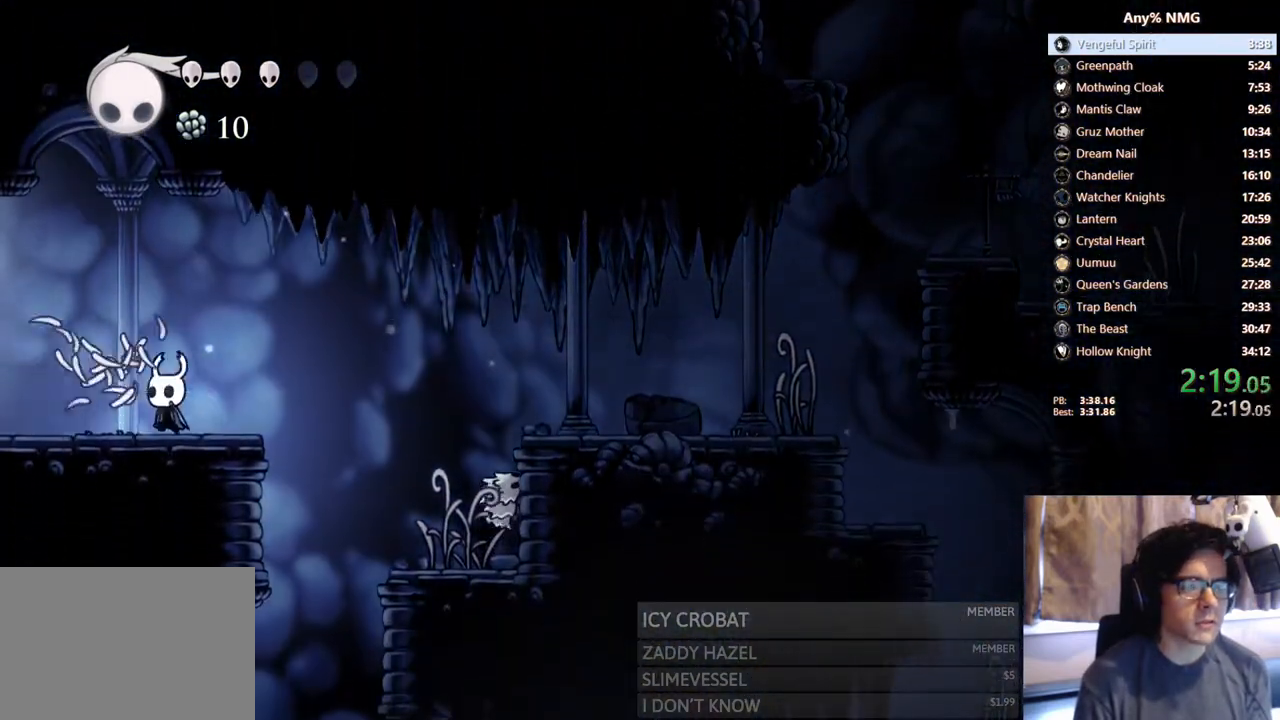
{"buttons": ["DPAD_LEFT"], "left_stick": "center", "right_stick": "center", "events": [[117, "X", "up"]]}
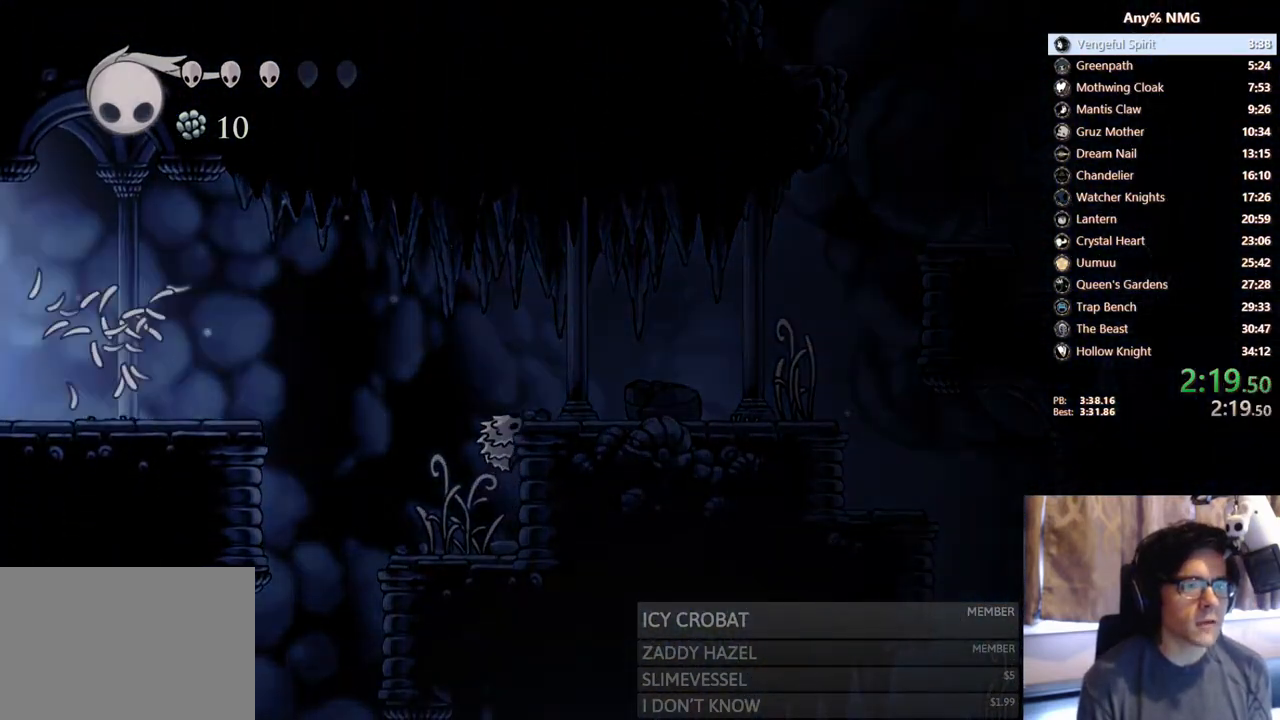
{"buttons": [], "left_stick": "center", "right_stick": "center", "events": [[417, "DPAD_LEFT", "up"]]}
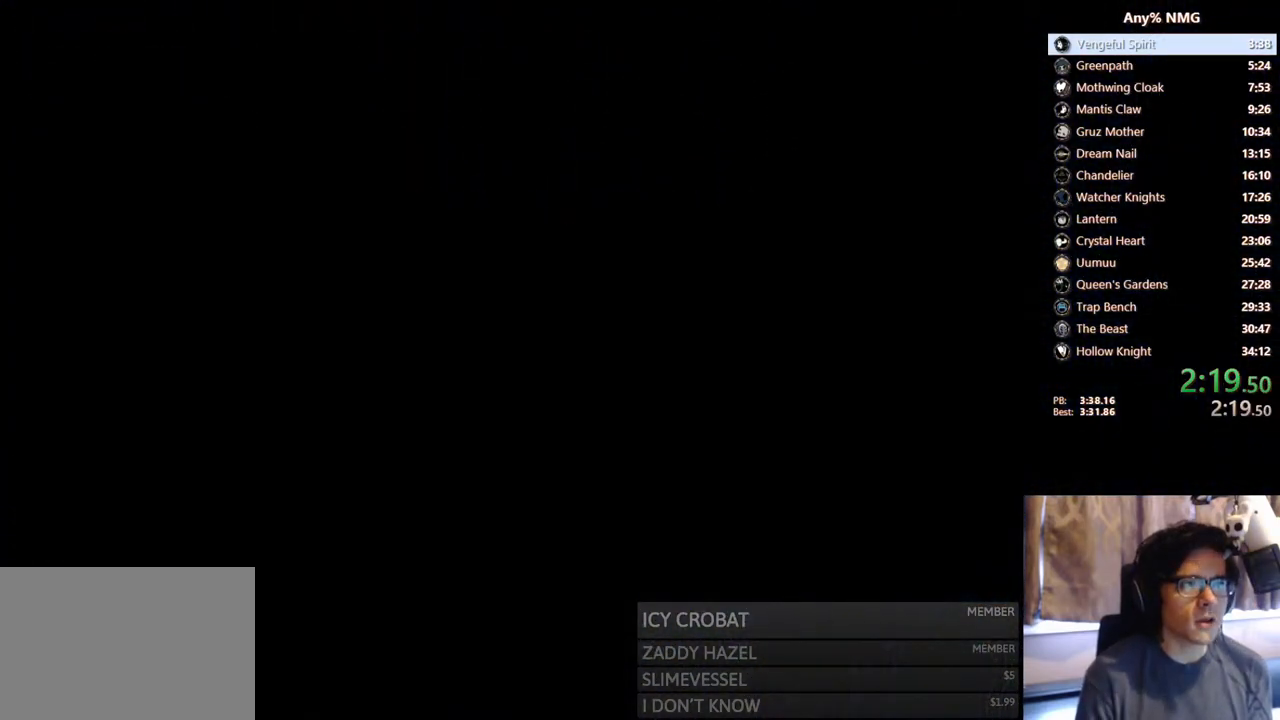
{"buttons": [], "left_stick": "center", "right_stick": "center", "events": []}
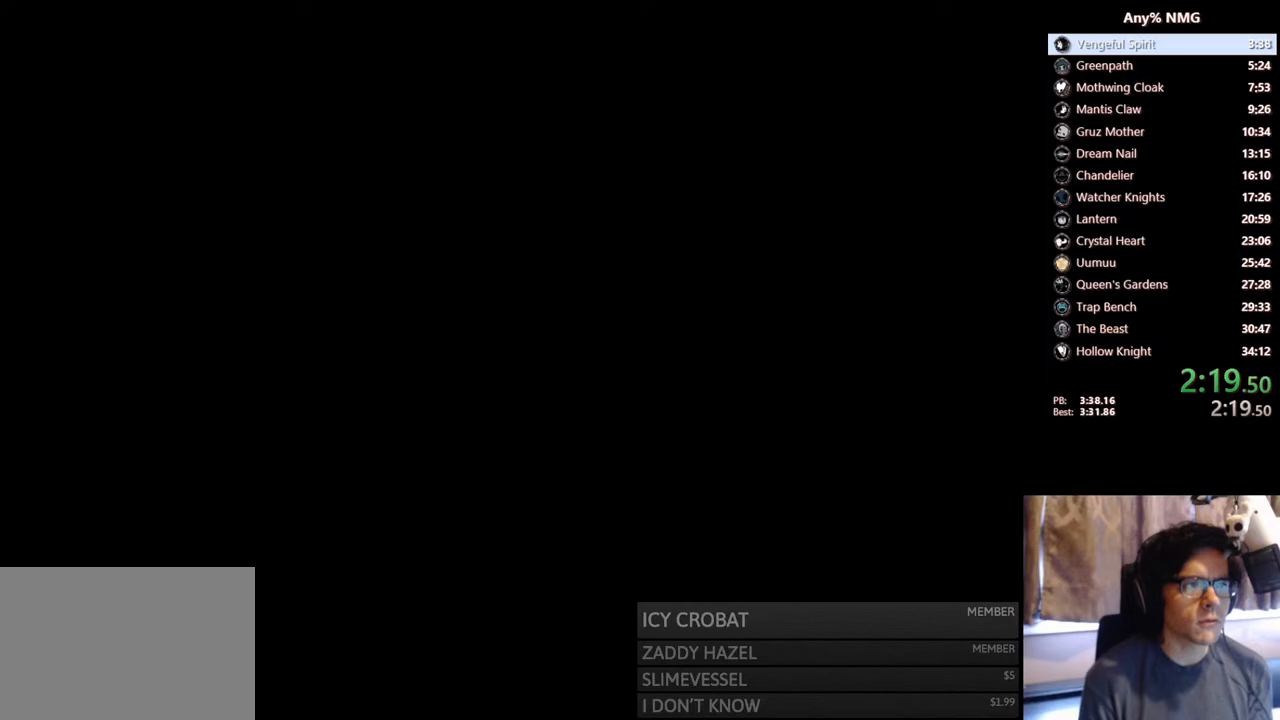
{"buttons": [], "left_stick": "center", "right_stick": "center", "events": []}
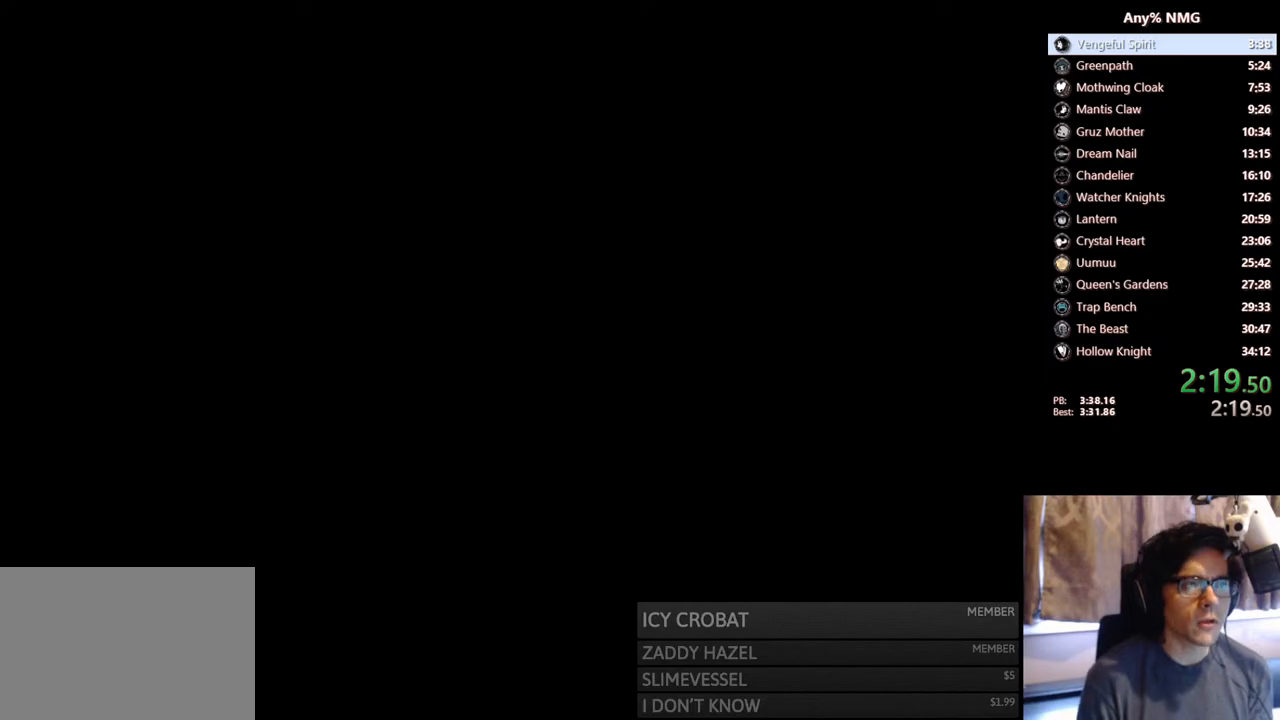
{"buttons": [], "left_stick": "center", "right_stick": "center", "events": []}
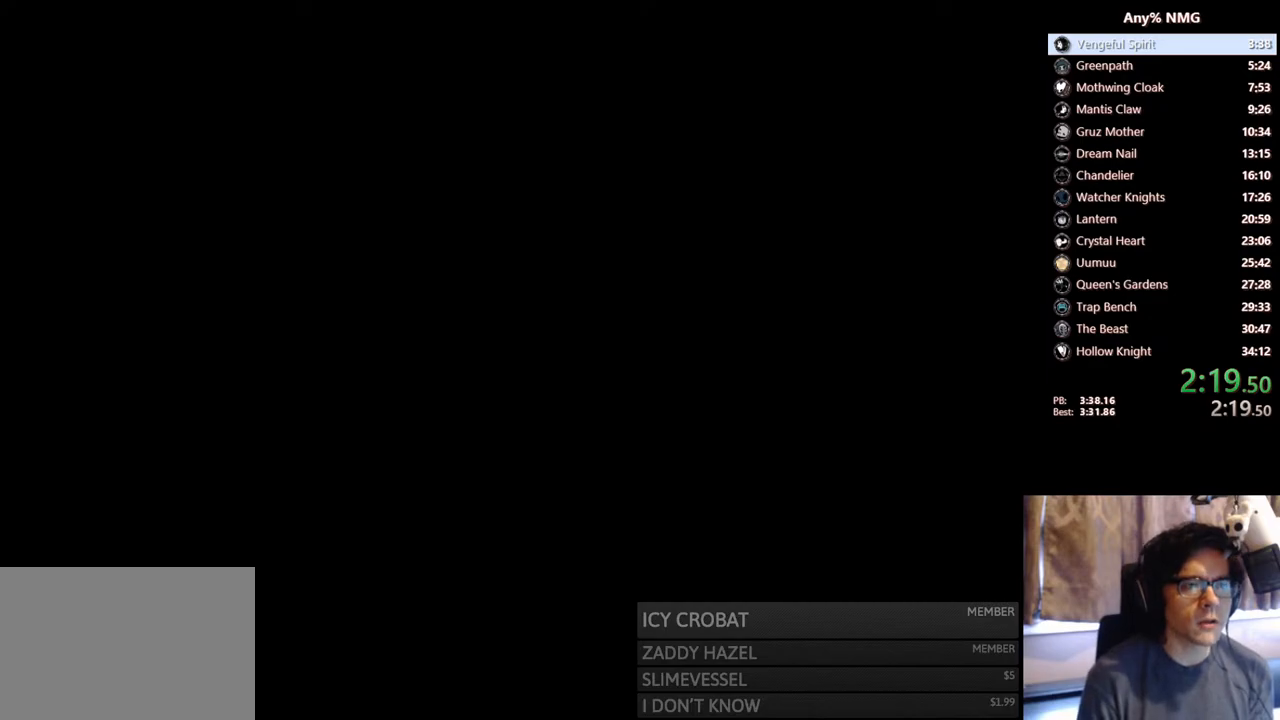
{"buttons": [], "left_stick": "center", "right_stick": "center", "events": []}
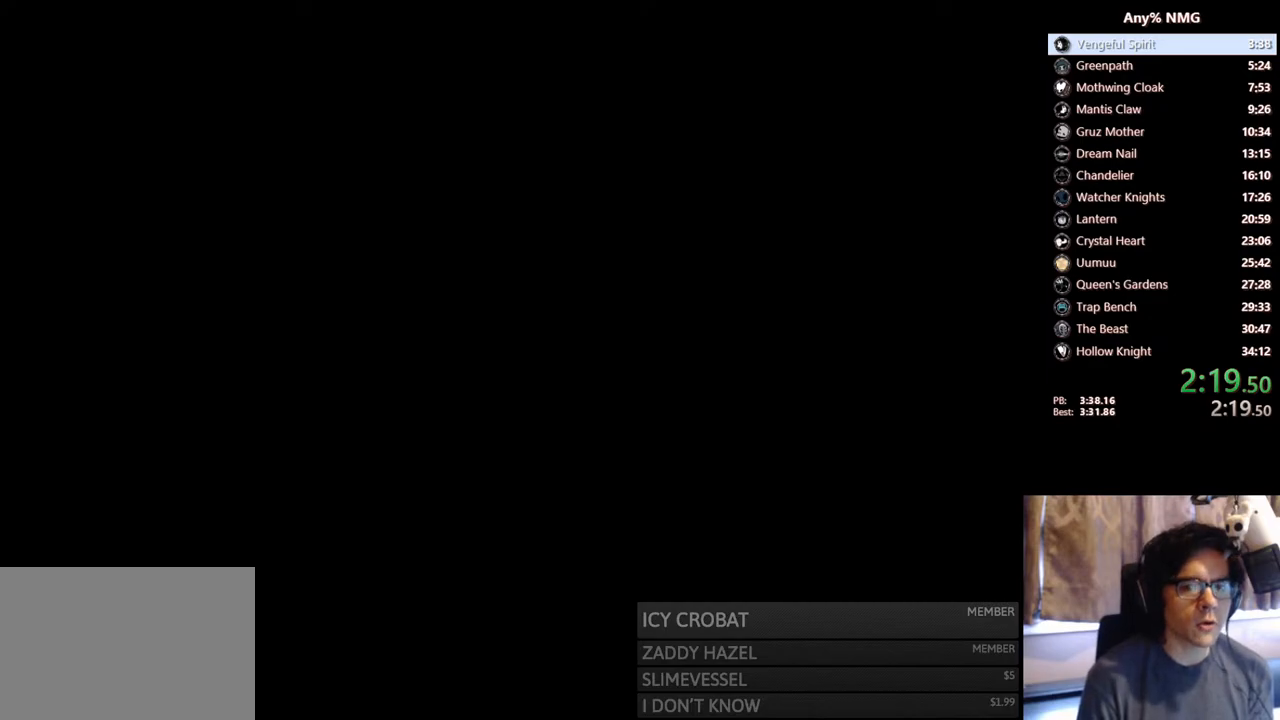
{"buttons": ["DPAD_LEFT"], "left_stick": "center", "right_stick": "center", "events": [[67, "DPAD_LEFT", "down"]]}
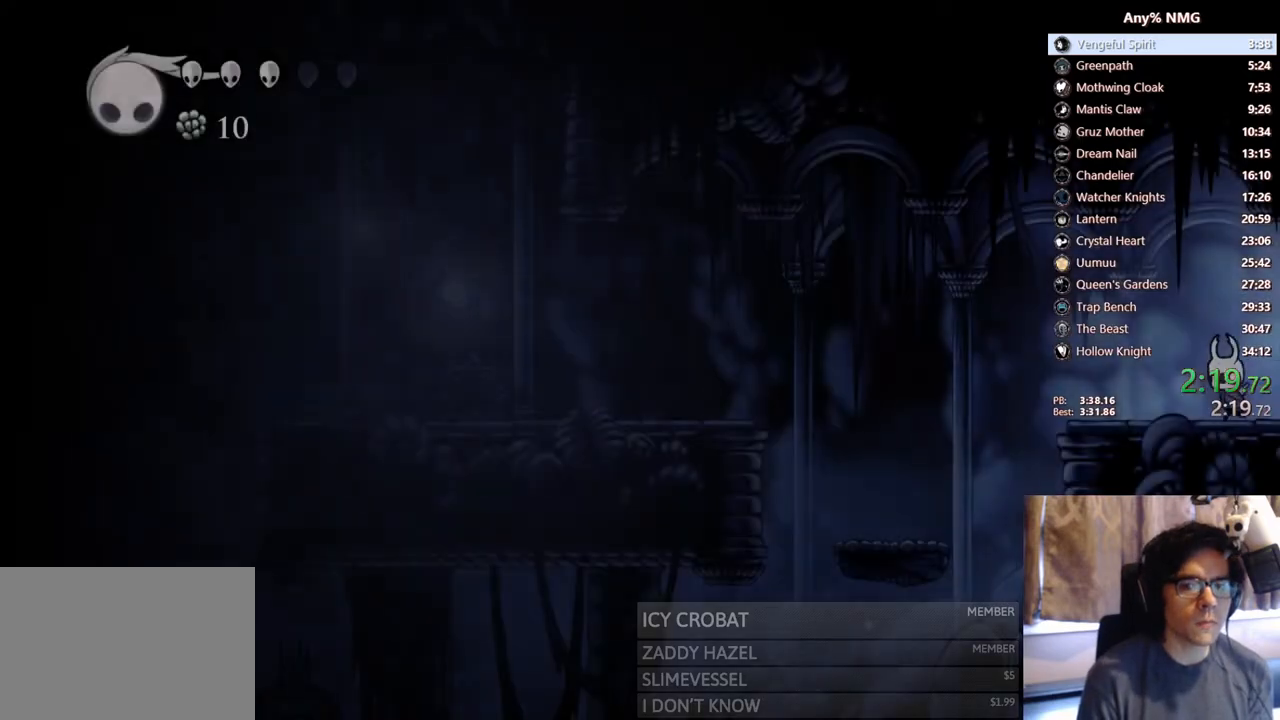
{"buttons": ["DPAD_LEFT"], "left_stick": "center", "right_stick": "center", "events": []}
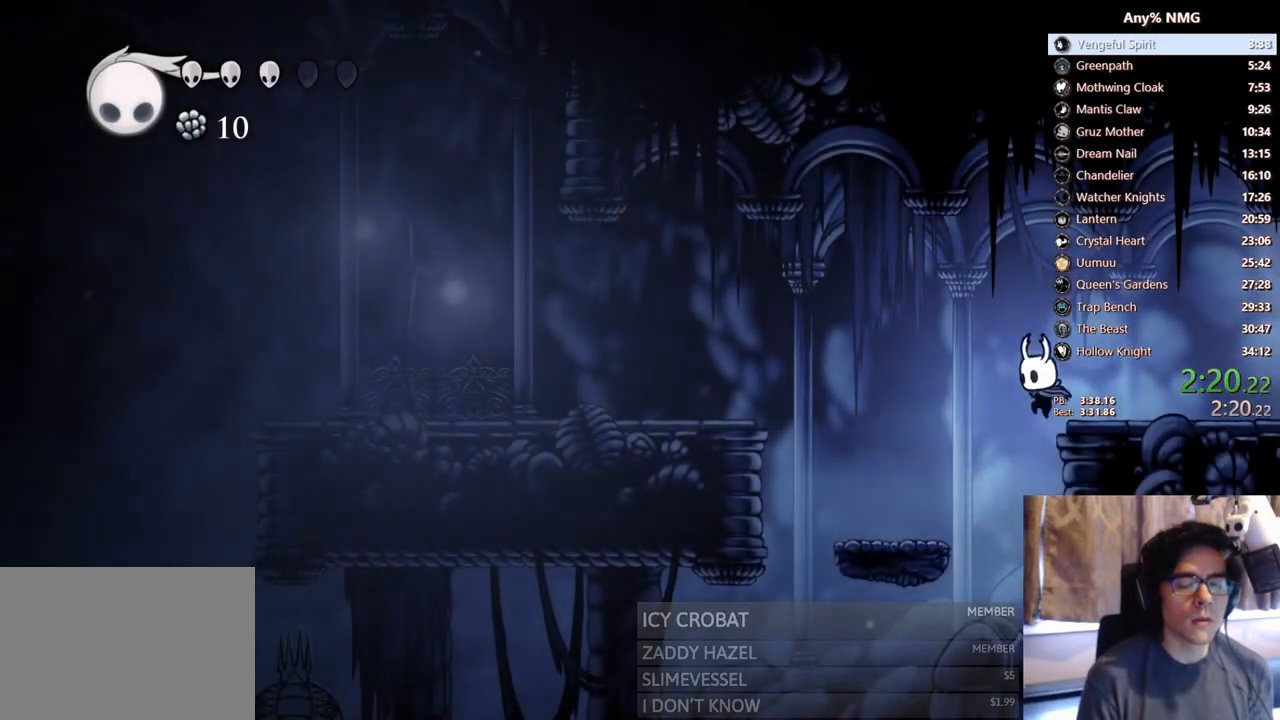
{"buttons": ["A", "DPAD_LEFT"], "left_stick": "center", "right_stick": "center"}
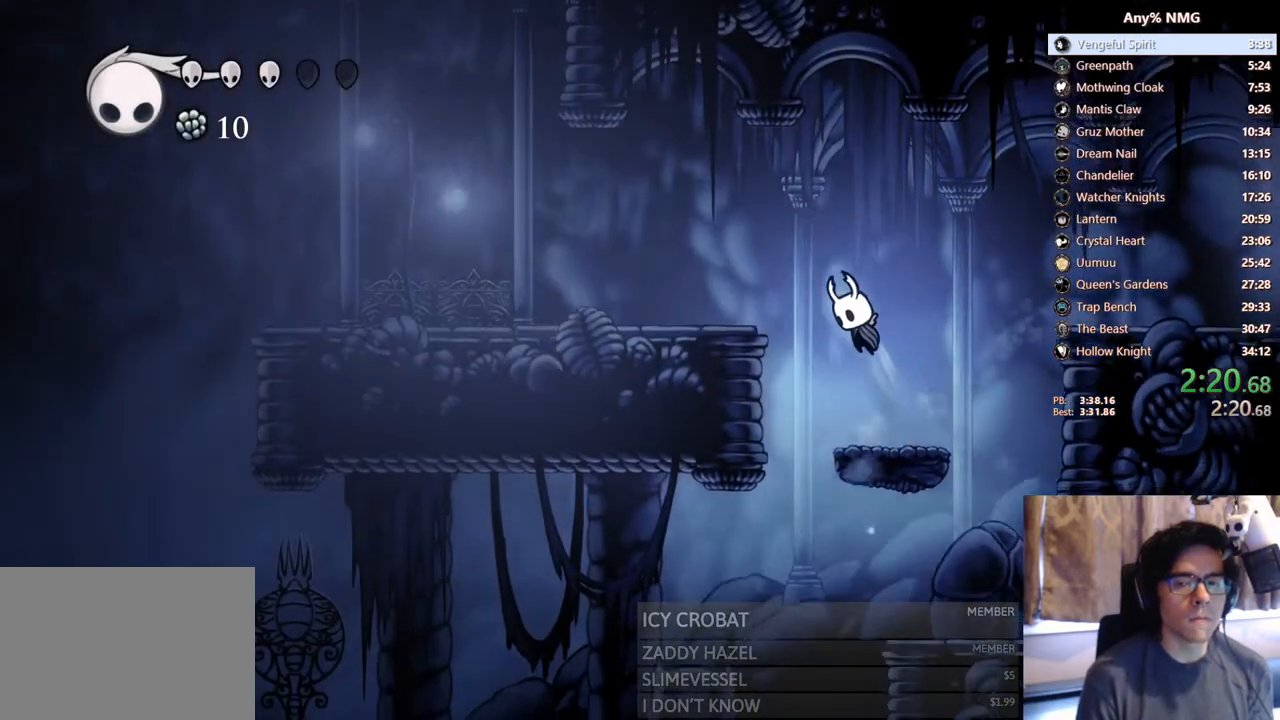
{"buttons": ["X", "DPAD_LEFT"], "left_stick": "center", "right_stick": "center", "events": [[217, "A", "up"], [317, "X", "down"]]}
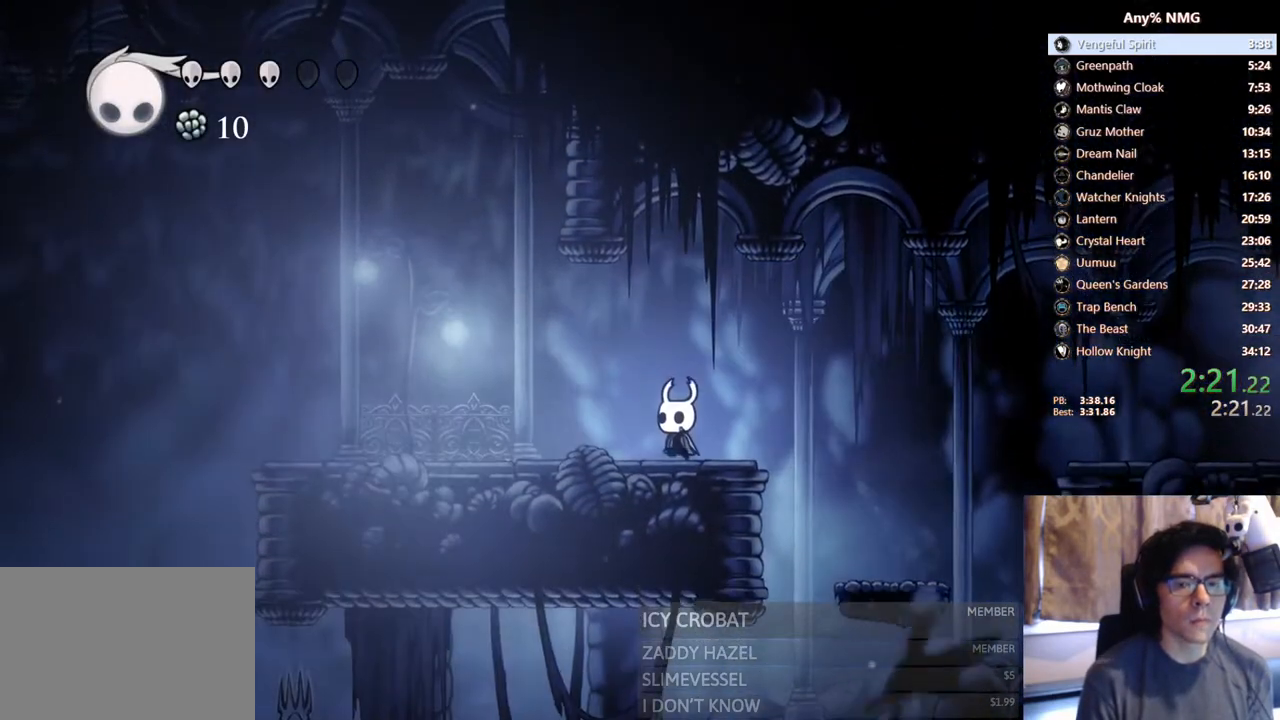
{"buttons": ["X", "DPAD_LEFT"], "left_stick": "center", "right_stick": "center", "events": [[100, "X", "up"], [200, "X", "down"]]}
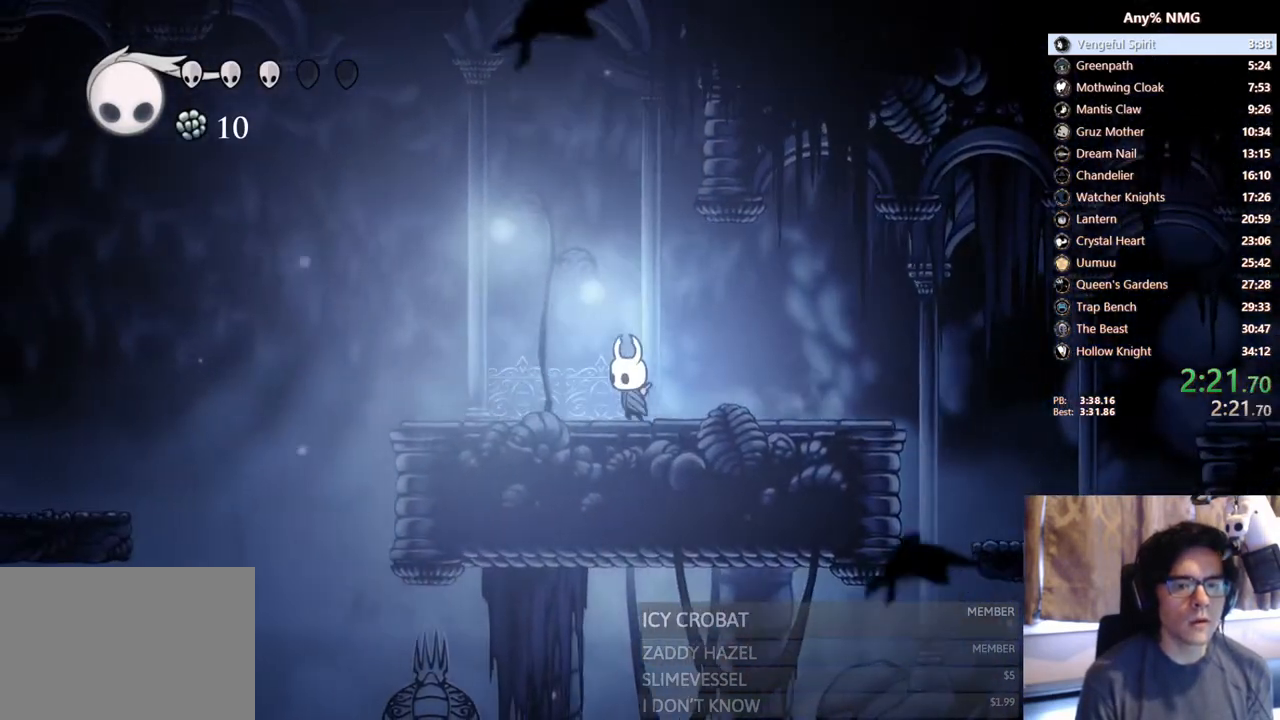
{"buttons": ["DPAD_LEFT"], "left_stick": "center", "right_stick": "center", "events": [[17, "X", "up"], [133, "X", "down"], [400, "X", "up"]]}
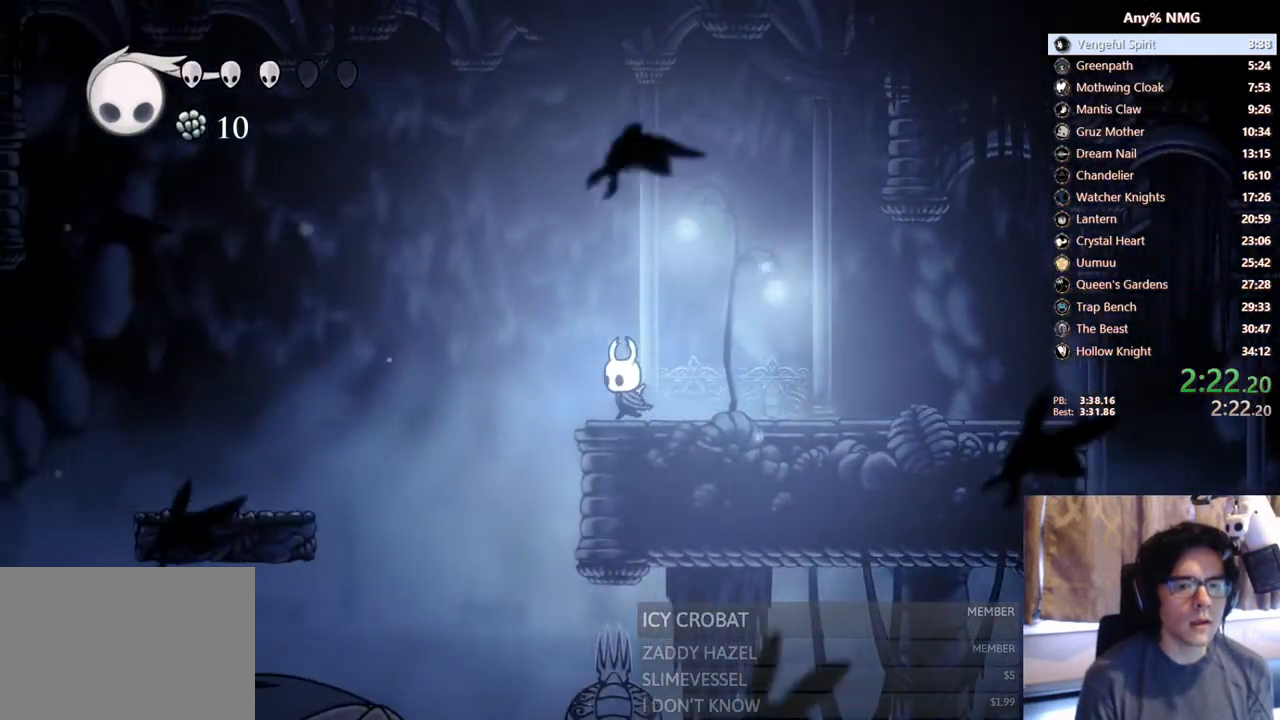
{"buttons": ["A", "DPAD_LEFT"], "left_stick": "center", "right_stick": "center", "events": [[50, "A", "down"]]}
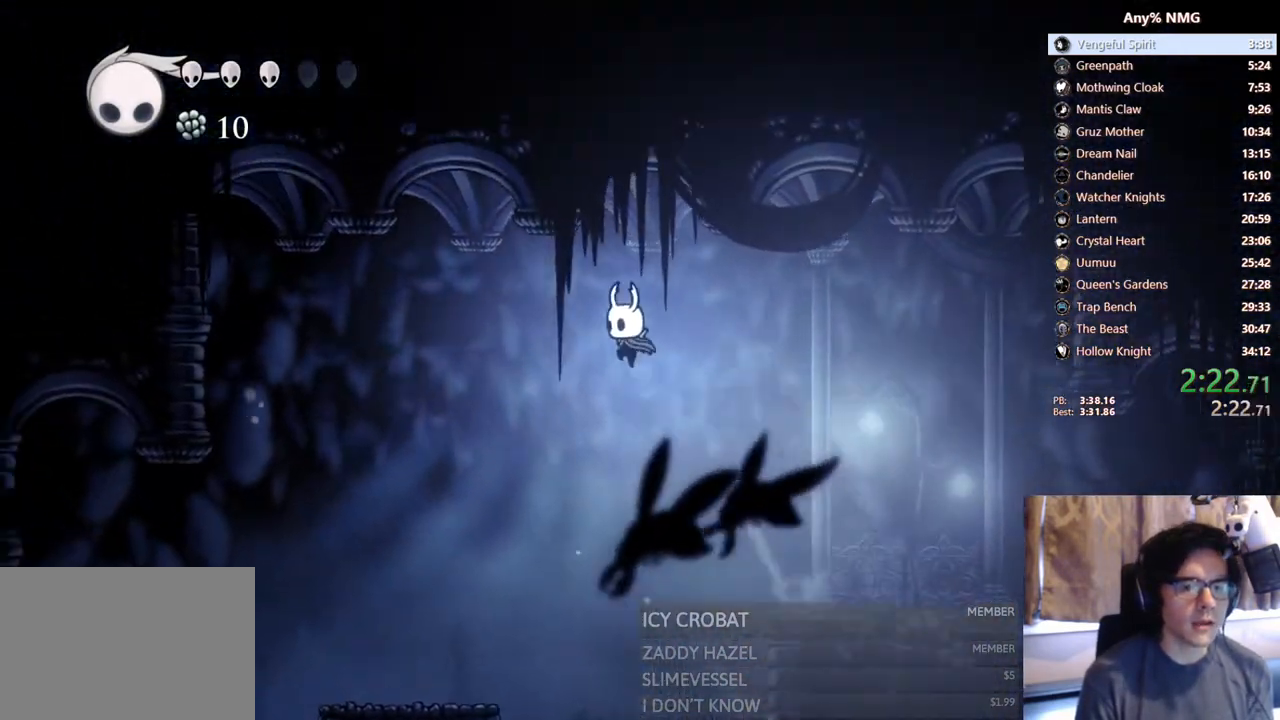
{"buttons": ["DPAD_LEFT"], "left_stick": "center", "right_stick": "center", "events": [[233, "A", "up"]]}
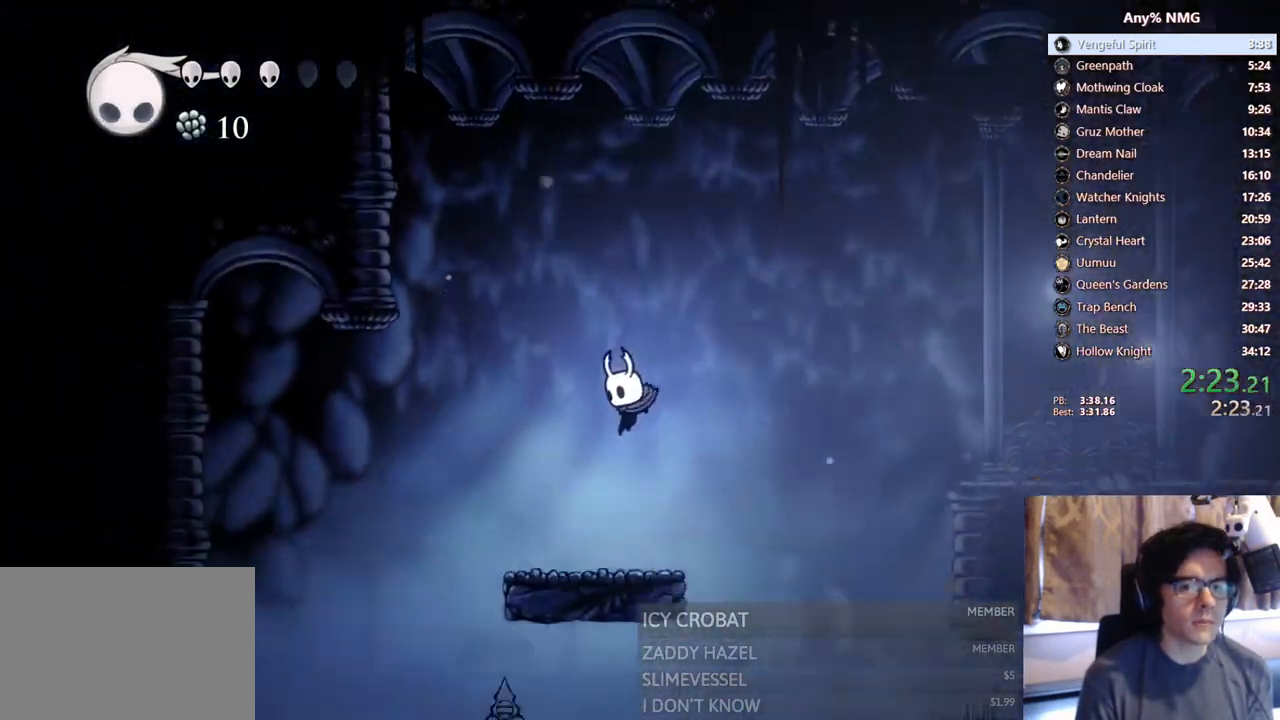
{"buttons": ["DPAD_LEFT"], "left_stick": "center", "right_stick": "center", "events": [[183, "A", "down"], [383, "A", "up"]]}
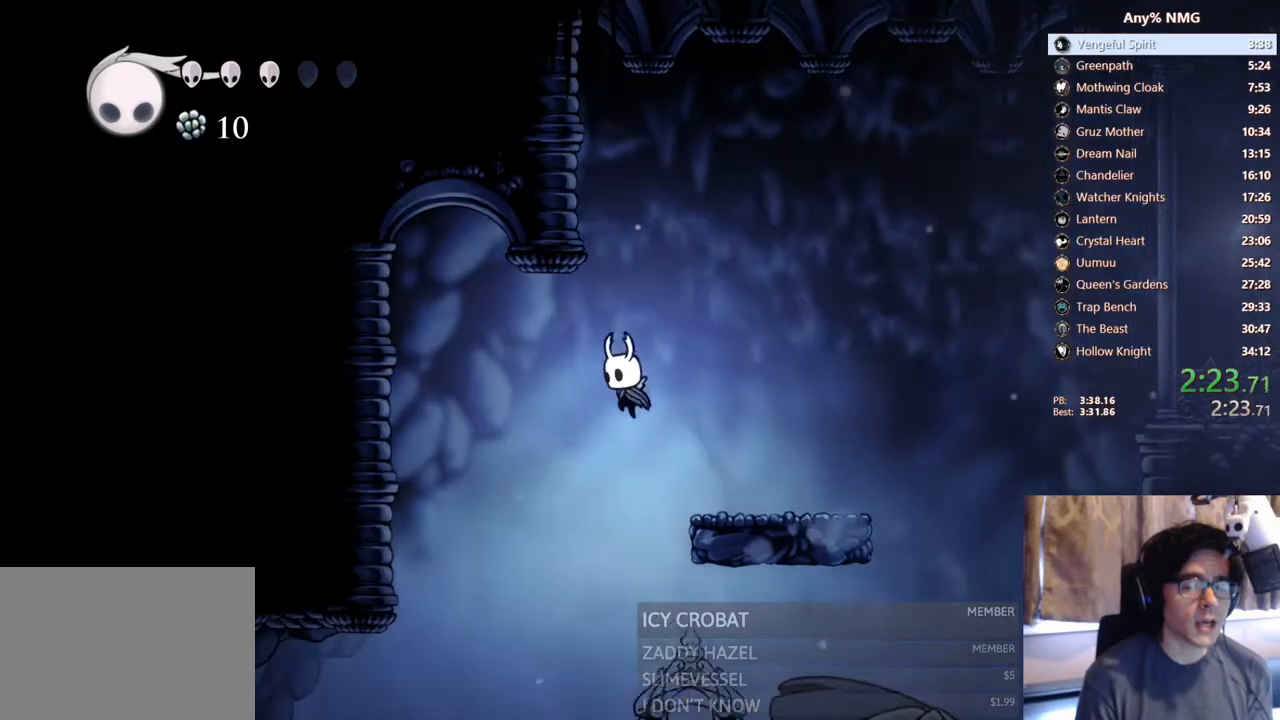
{"buttons": ["DPAD_LEFT"], "left_stick": "center", "right_stick": "center", "events": []}
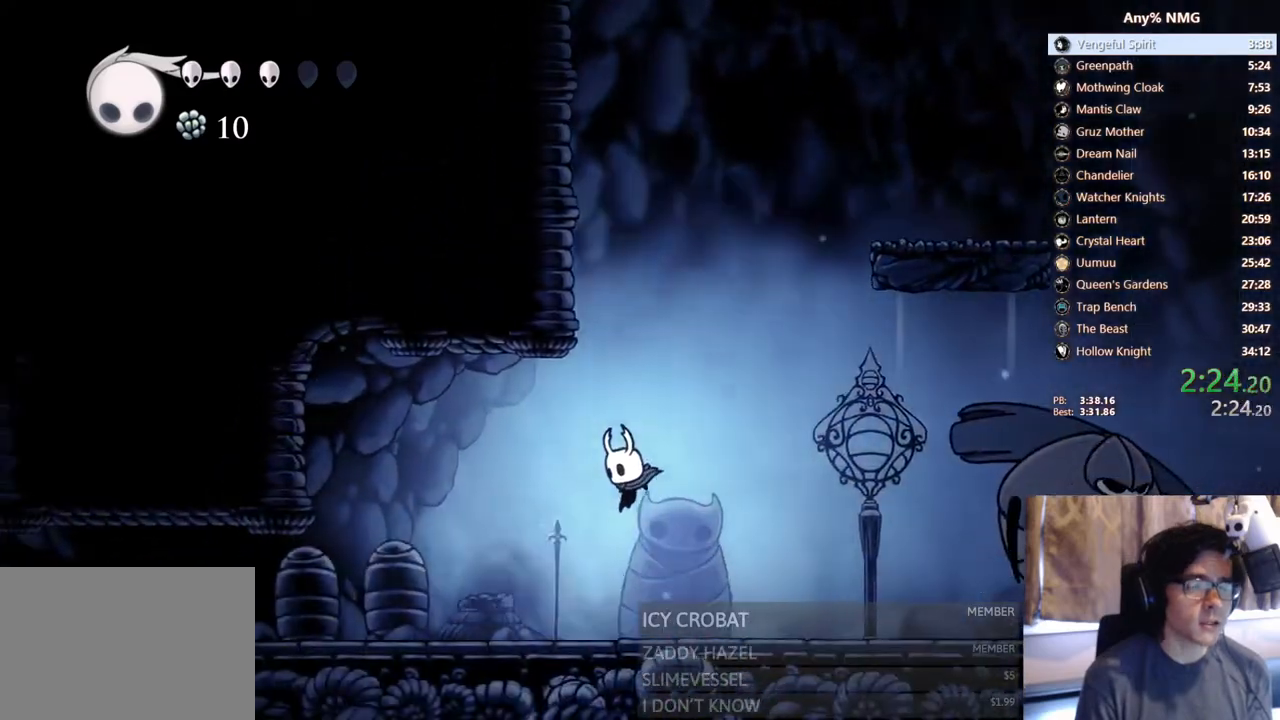
{"buttons": ["A", "DPAD_UP", "DPAD_LEFT"], "left_stick": "center", "right_stick": "center", "events": [[200, "A", "down"], [383, "DPAD_UP", "down"]]}
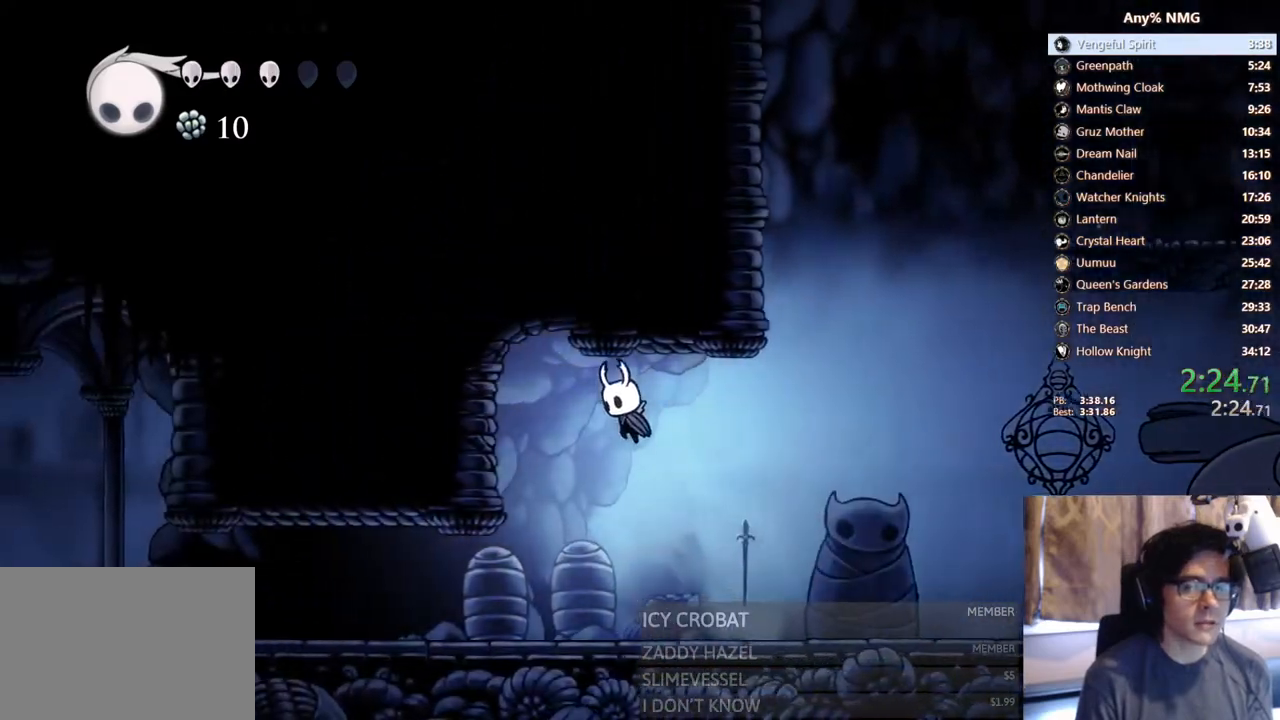
{"buttons": ["X", "DPAD_UP", "DPAD_LEFT"], "left_stick": "center", "right_stick": "center", "events": [[17, "A", "up"], [83, "X", "down"], [350, "X", "up"], [483, "X", "down"]]}
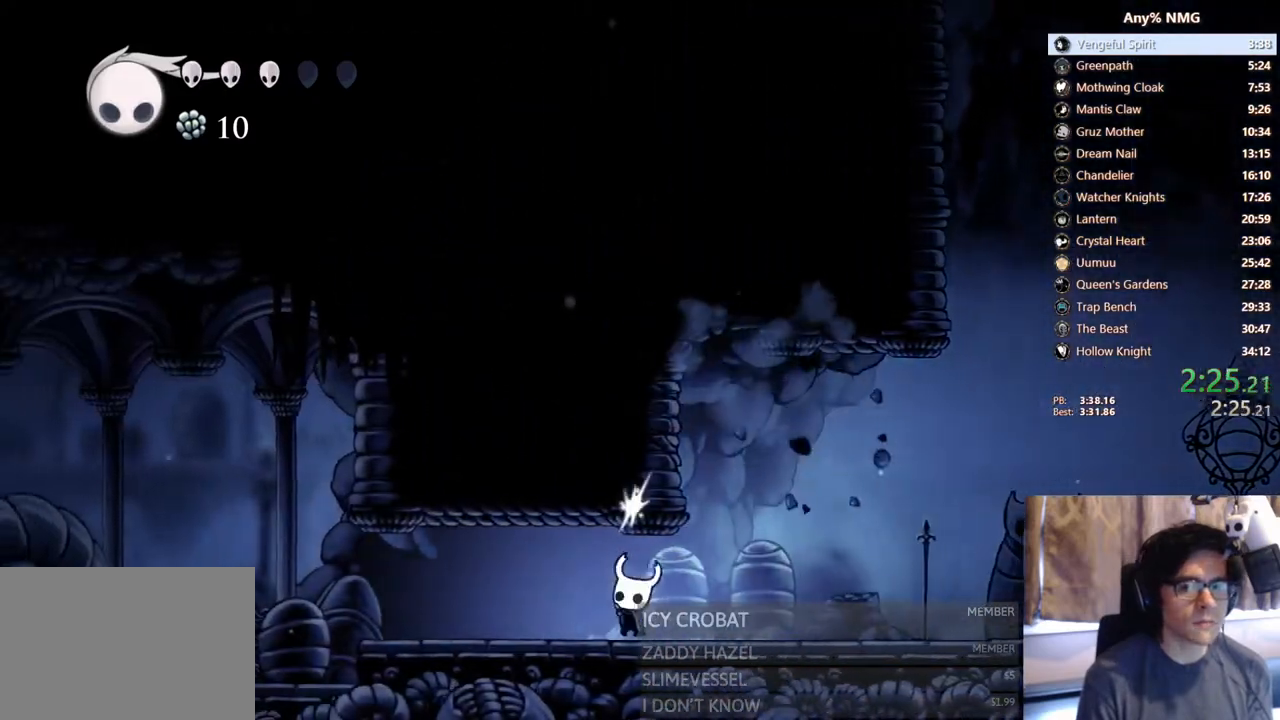
{"buttons": ["DPAD_LEFT"], "left_stick": "center", "right_stick": "center", "events": [[267, "X", "up"], [367, "DPAD_UP", "up"]]}
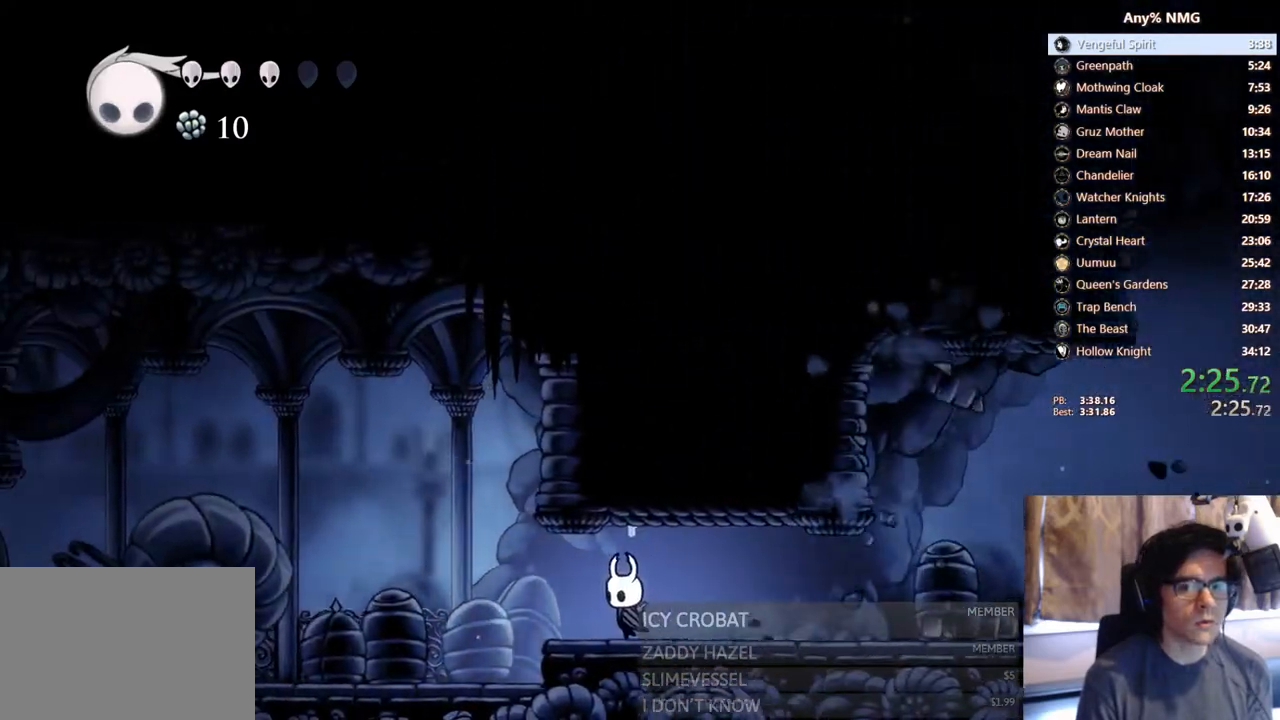
{"buttons": ["DPAD_LEFT"], "left_stick": "center", "right_stick": "center", "events": []}
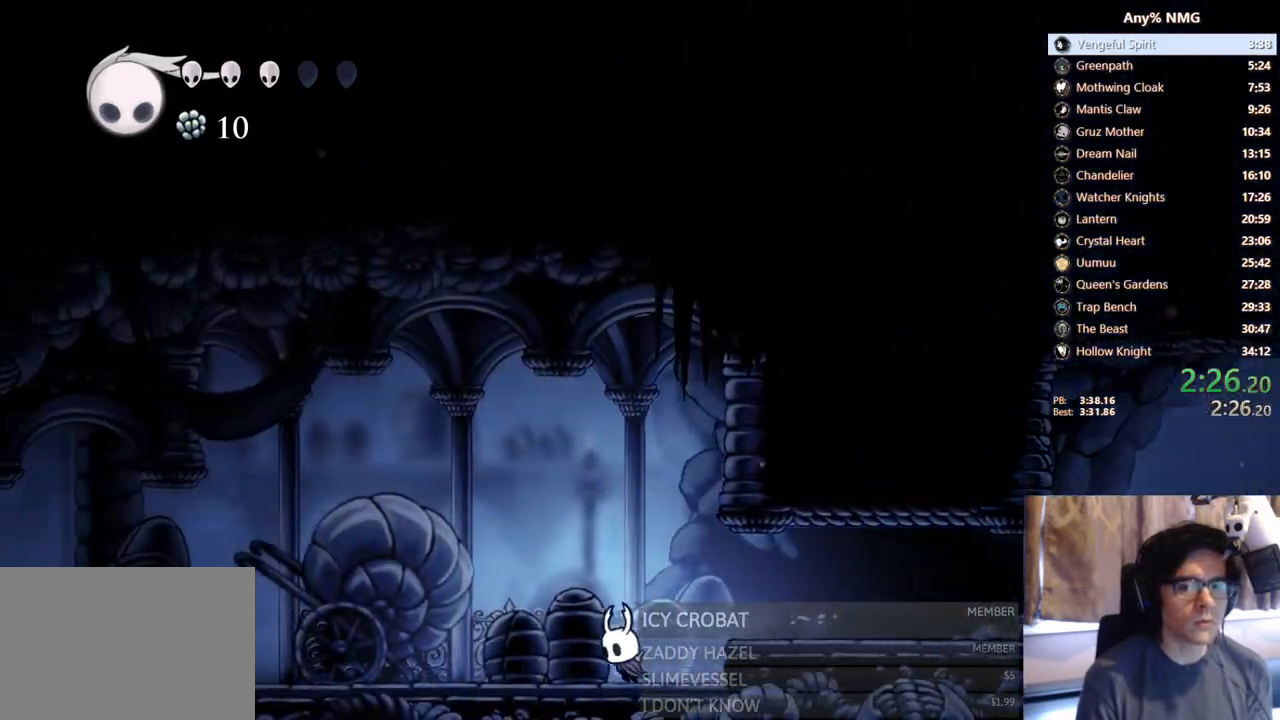
{"buttons": ["DPAD_LEFT"], "left_stick": "center", "right_stick": "center", "events": []}
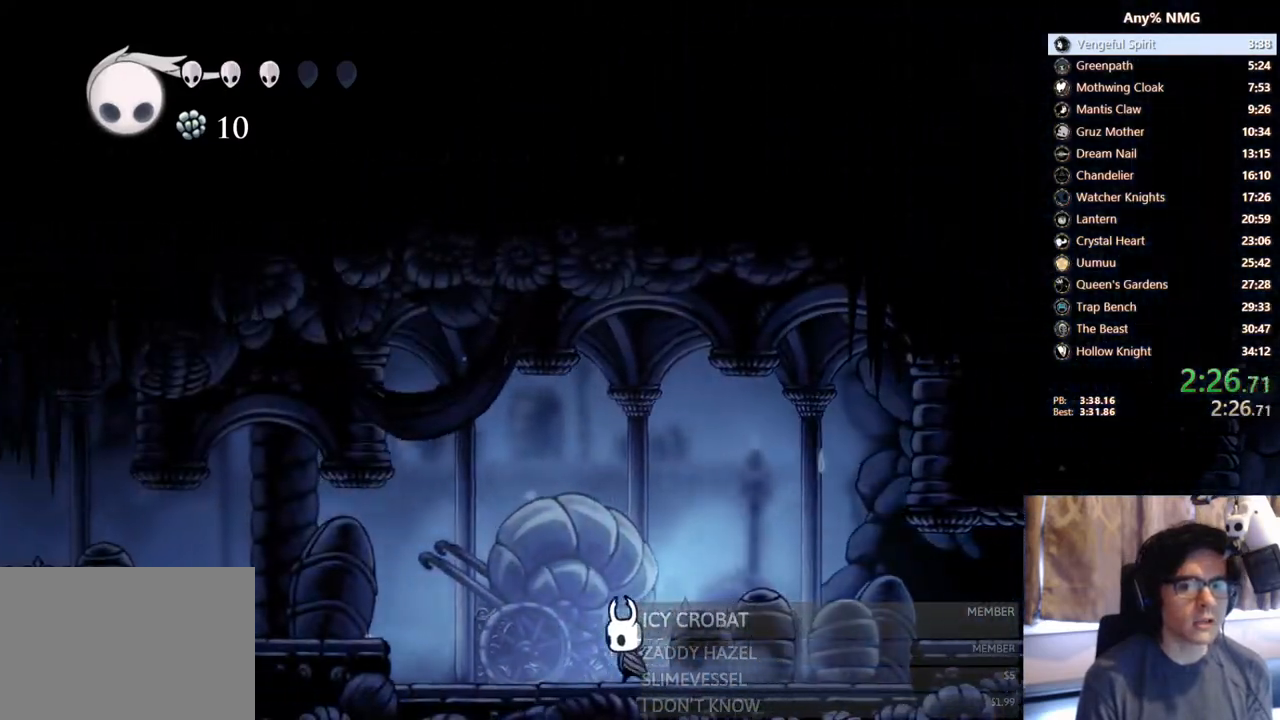
{"buttons": ["A", "DPAD_LEFT"], "left_stick": "center", "right_stick": "center", "events": [[433, "A", "down"]]}
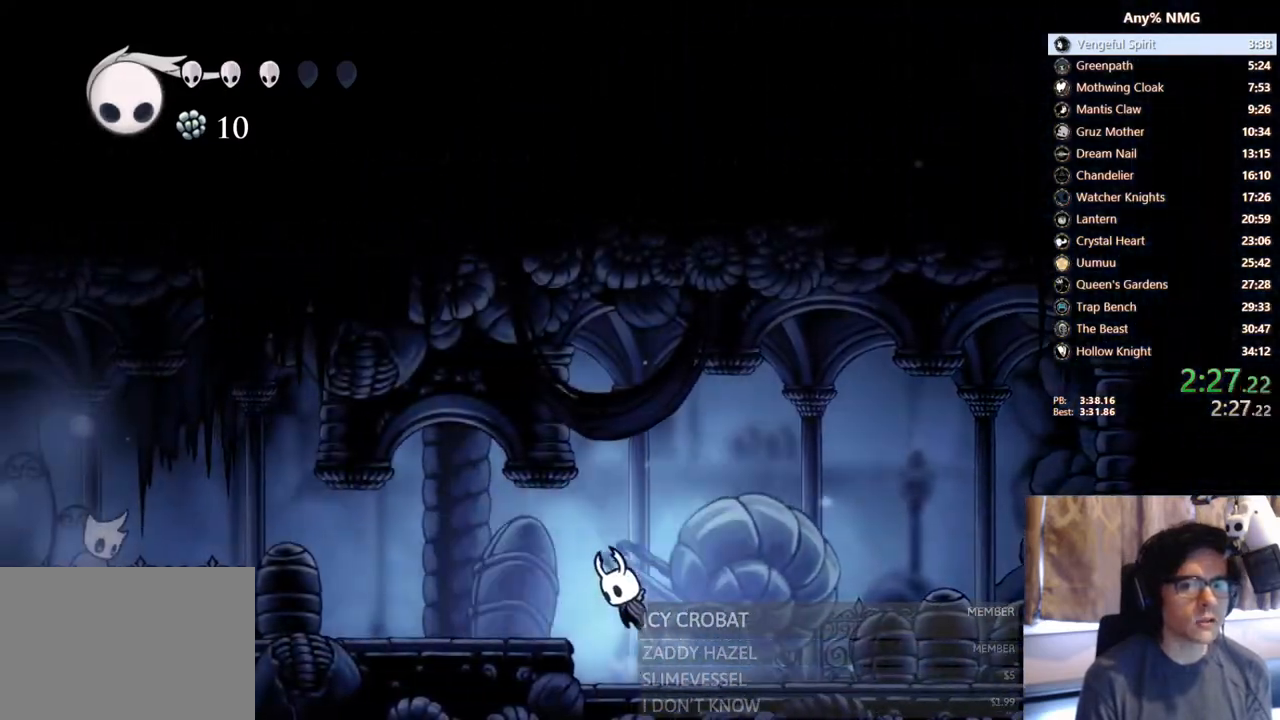
{"buttons": ["DPAD_LEFT"], "left_stick": "center", "right_stick": "center", "events": [[100, "A", "up"]]}
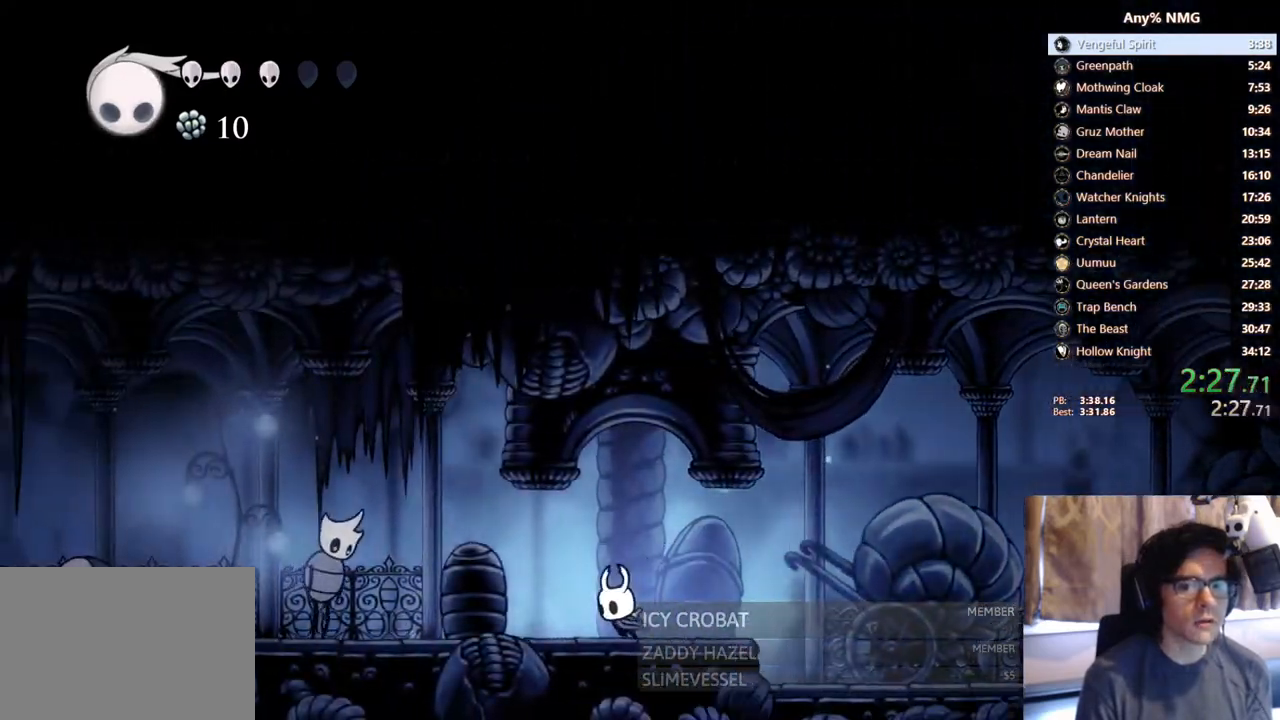
{"buttons": ["DPAD_LEFT"], "left_stick": "center", "right_stick": "center", "events": []}